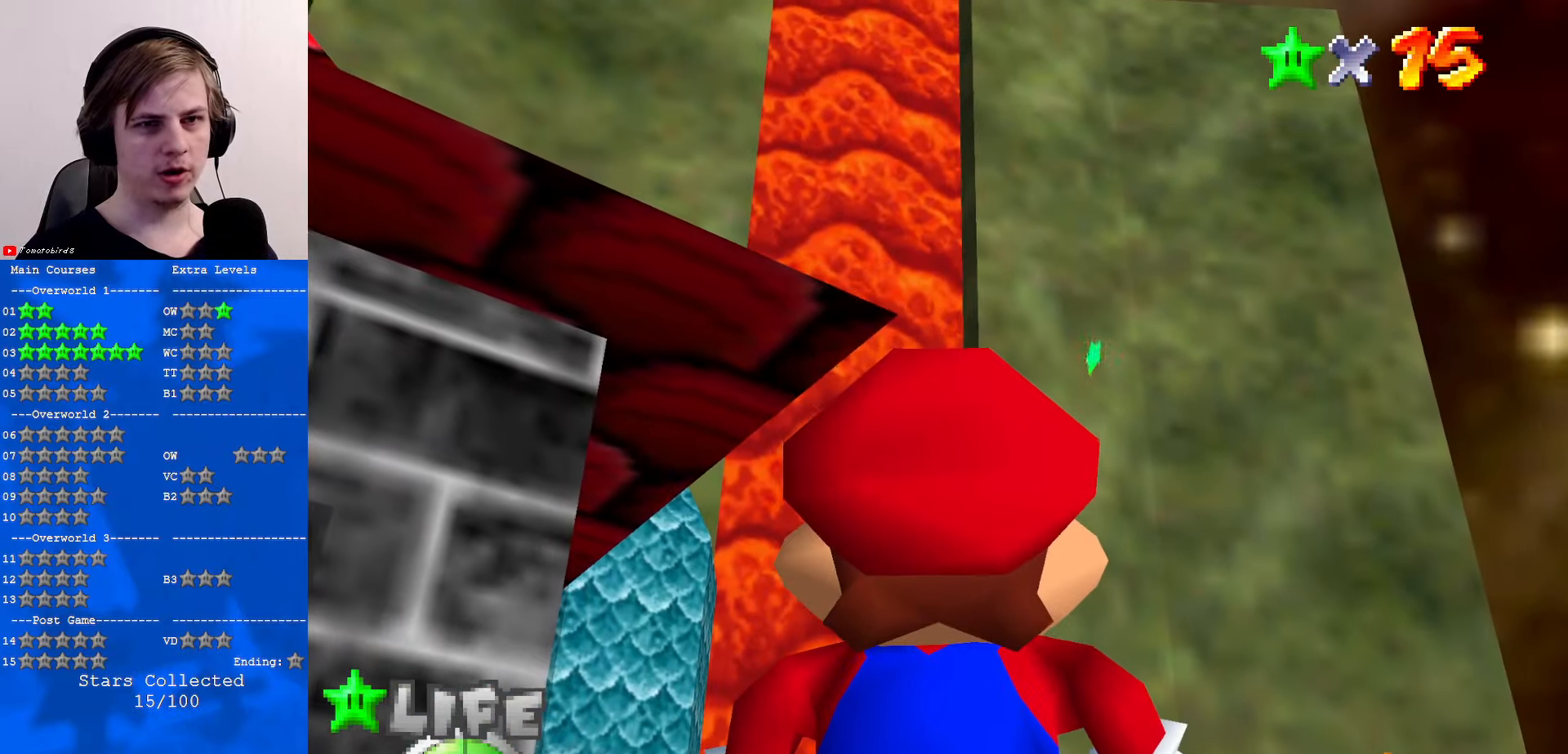
Gameplay with a controller (Nintendo layout); each line is a JSON object with the inputs held at the frame after it. "events" lists button and stick changes between this image and that frame as [ms after this image, input, new state], when the widget could be followed in between. Not read: L1 L3 R3.
{"buttons": [], "left_stick": "center", "events": []}
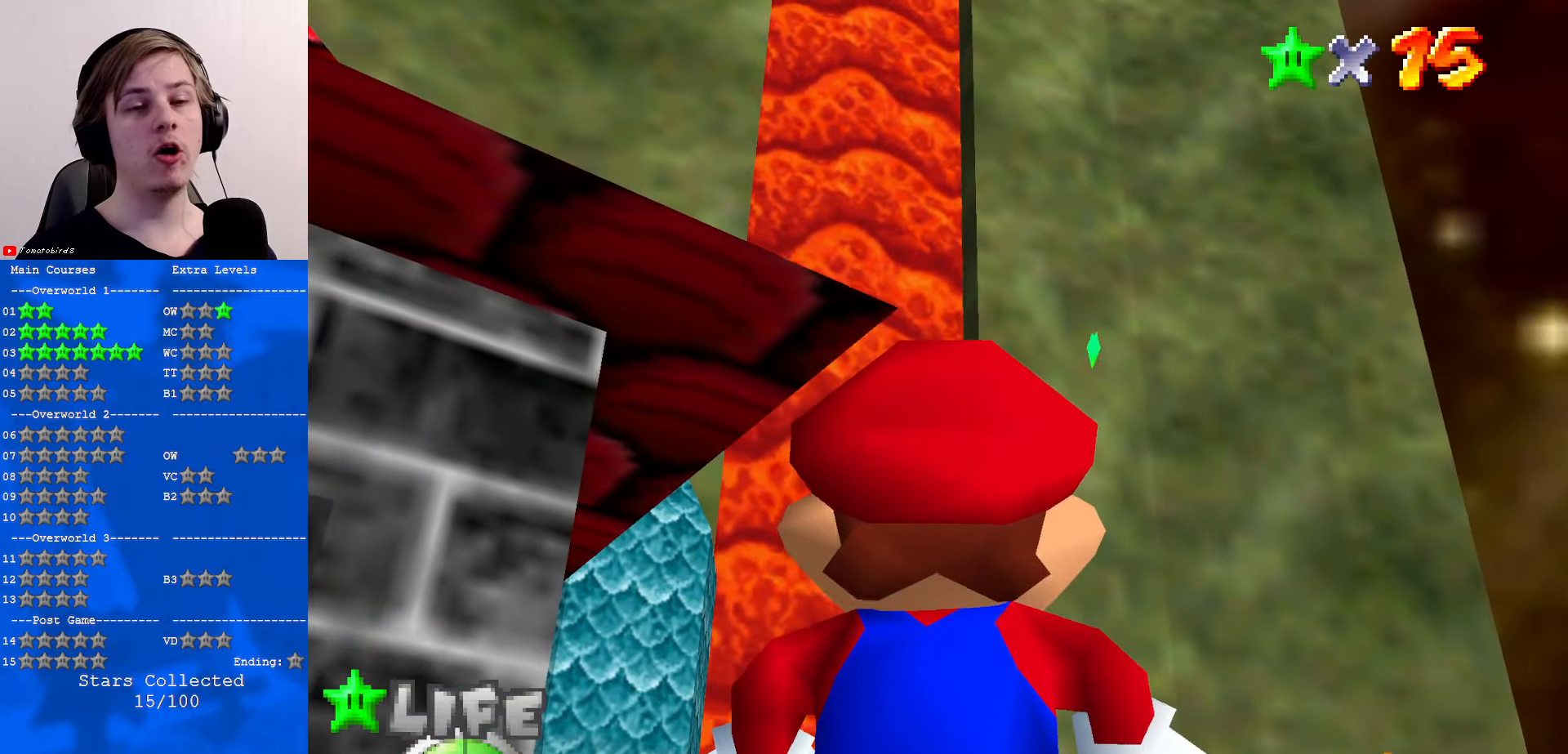
{"buttons": [], "left_stick": "center", "events": [[33, "A", "down"], [133, "A", "up"], [200, "C_DOWN", "down"], [233, "C_DOWN", "up"]]}
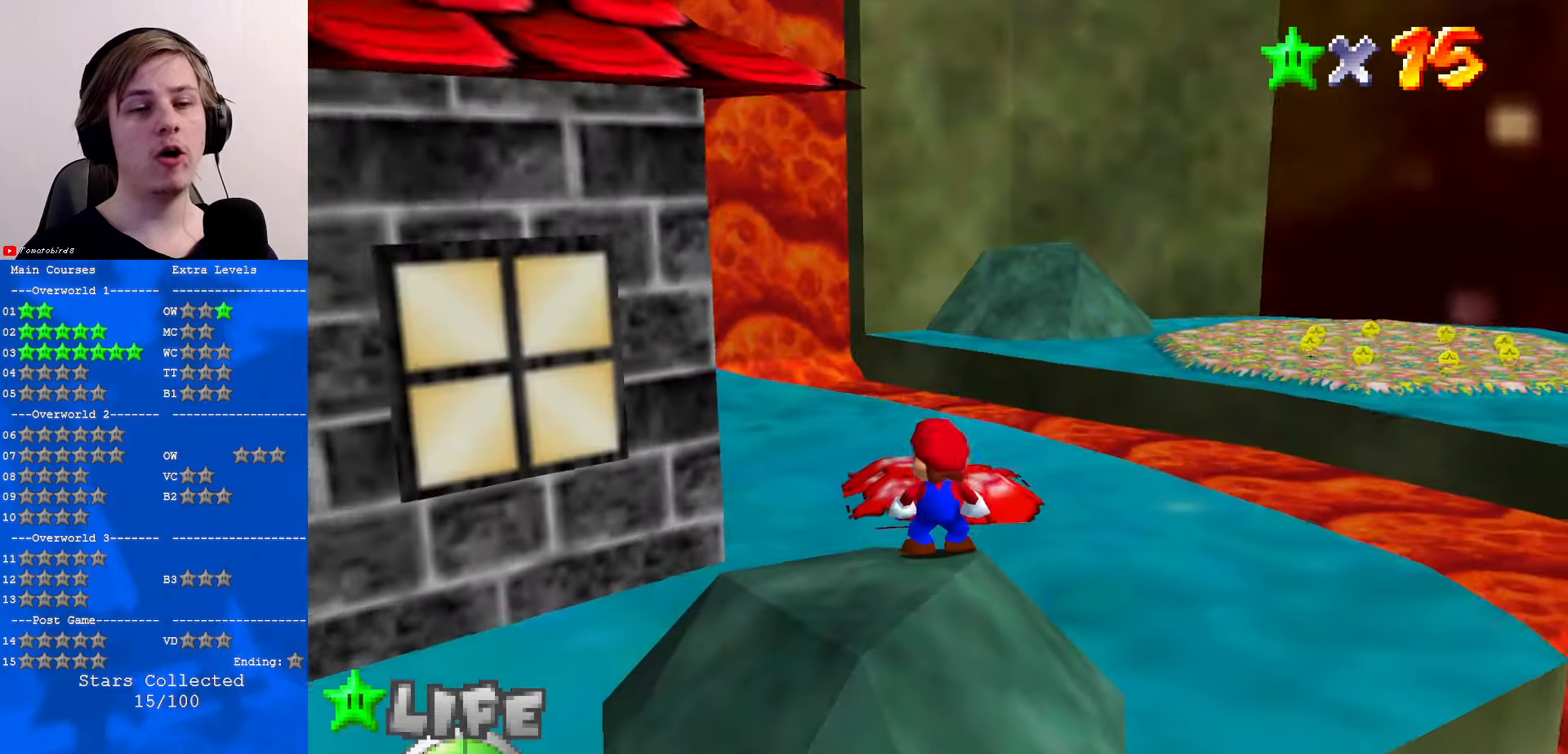
{"buttons": ["C_LEFT"], "left_stick": "center", "events": [[133, "C_DOWN", "down"], [133, "C_LEFT", "down"], [200, "C_DOWN", "up"], [200, "C_LEFT", "up"], [300, "C_LEFT", "down"], [333, "C_DOWN", "down"], [400, "C_LEFT", "up"], [433, "C_DOWN", "up"], [500, "C_LEFT", "down"]]}
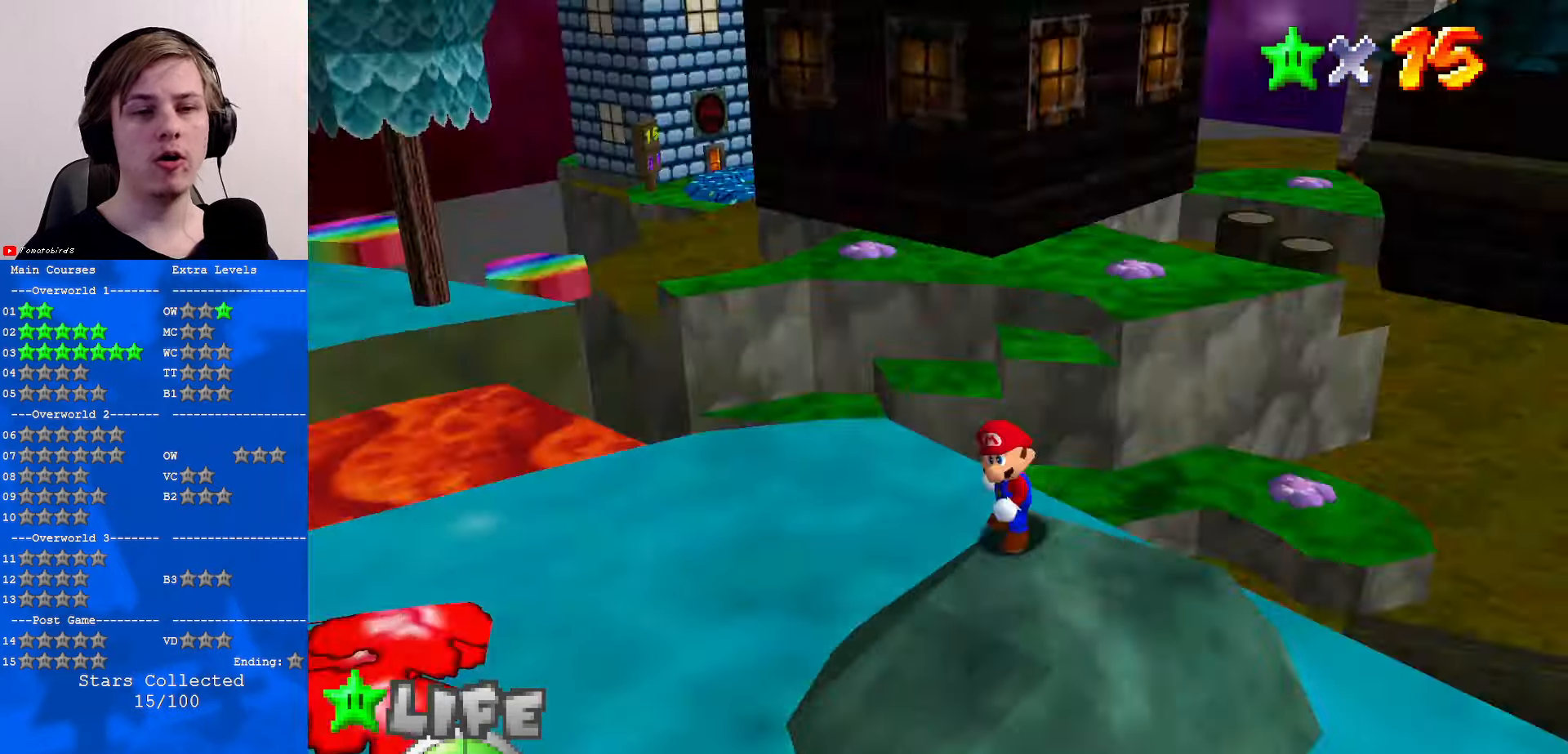
{"buttons": ["C_RIGHT"], "left_stick": "center", "events": [[33, "C_DOWN", "down"], [66, "C_LEFT", "up"], [100, "C_DOWN", "up"], [233, "C_RIGHT", "down"], [333, "C_RIGHT", "up"], [433, "C_RIGHT", "down"]]}
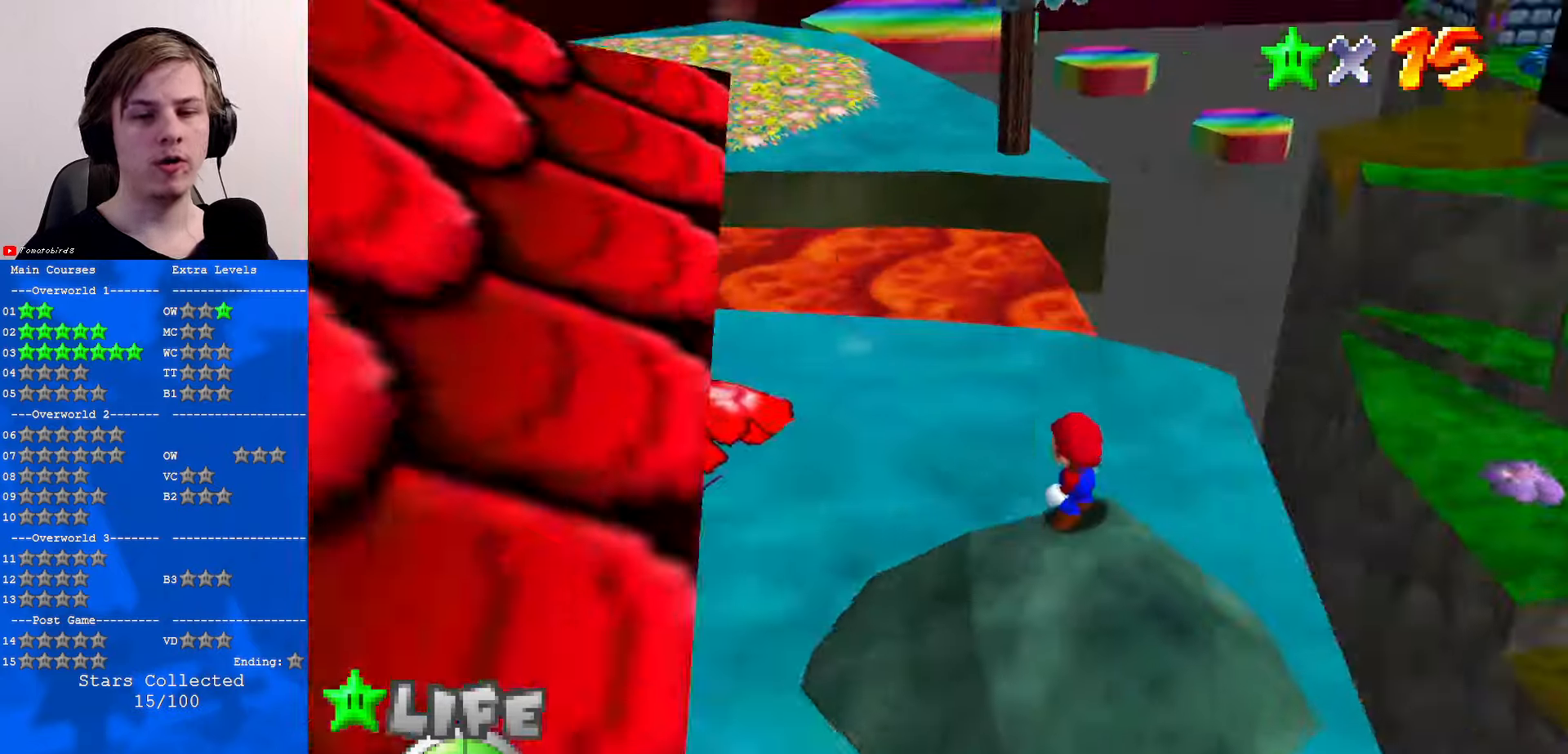
{"buttons": [], "left_stick": "down", "events": [[33, "C_RIGHT", "up"], [100, "C_RIGHT", "down"], [200, "C_RIGHT", "up"], [400, "A", "down"], [466, "A", "up"], [466, "left_stick", "down"]]}
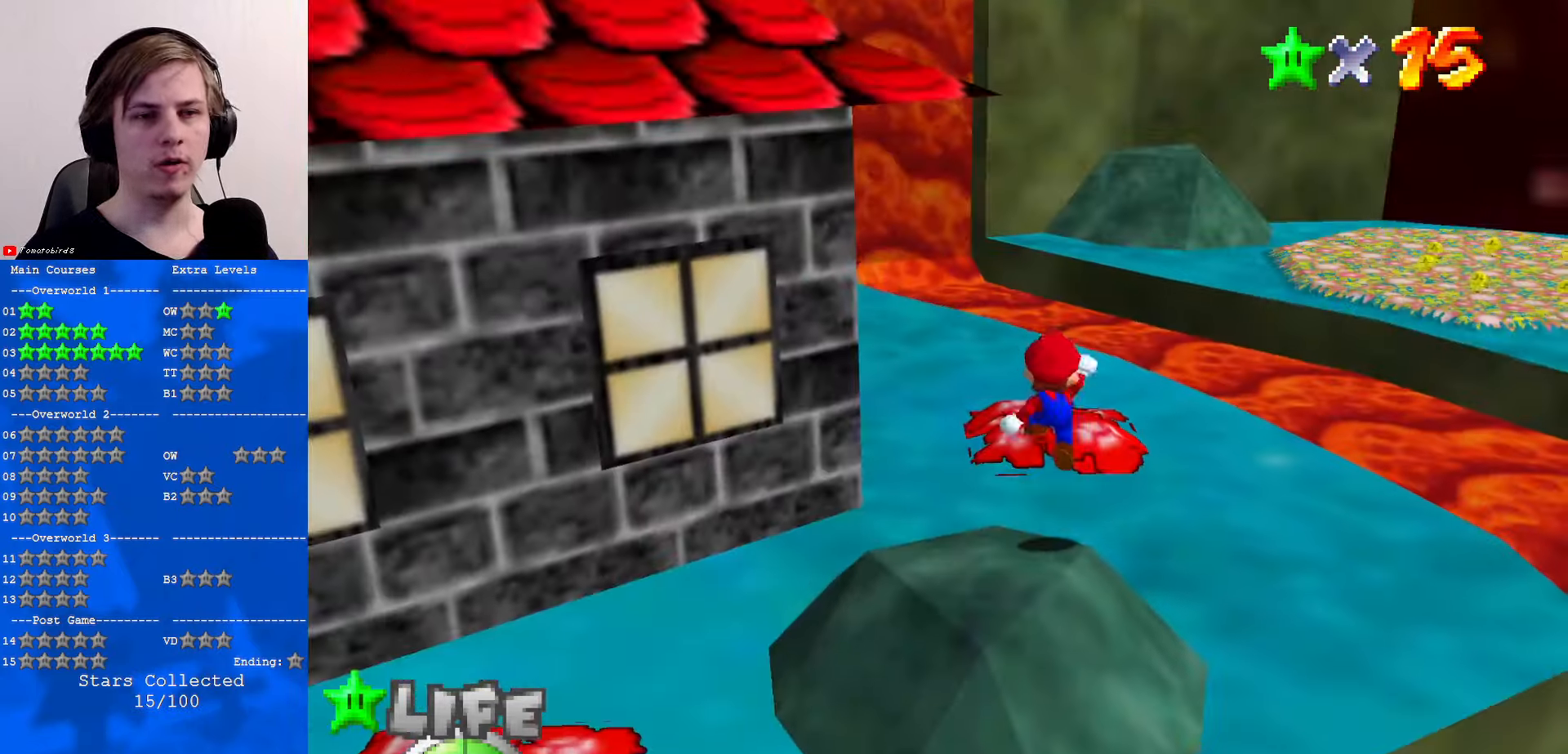
{"buttons": [], "left_stick": "center", "events": [[266, "left_stick", "up"], [400, "C_UP", "down"], [433, "left_stick", "center"], [467, "C_UP", "up"]]}
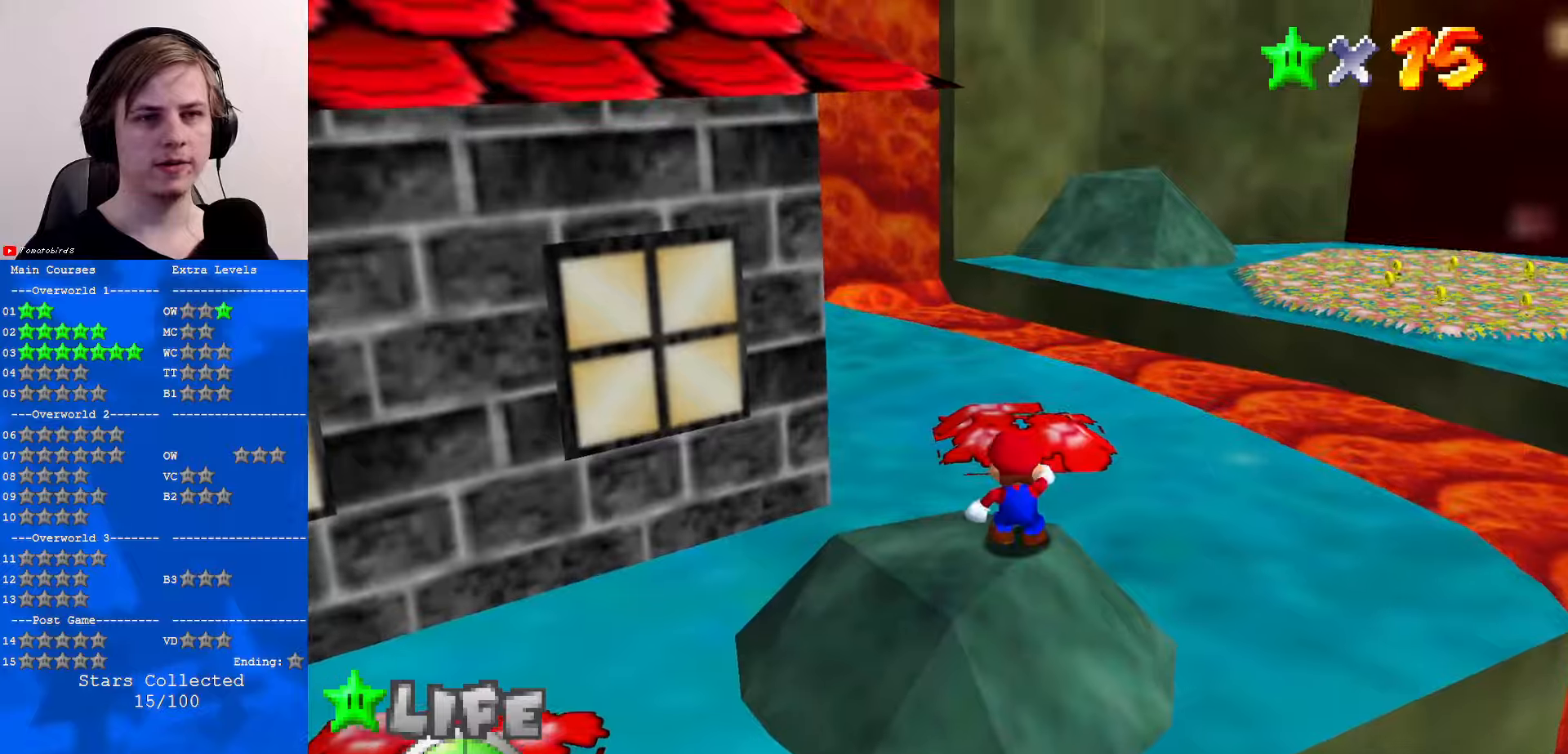
{"buttons": [], "left_stick": "down", "events": [[33, "C_UP", "down"], [133, "C_UP", "up"], [367, "left_stick", "down"]]}
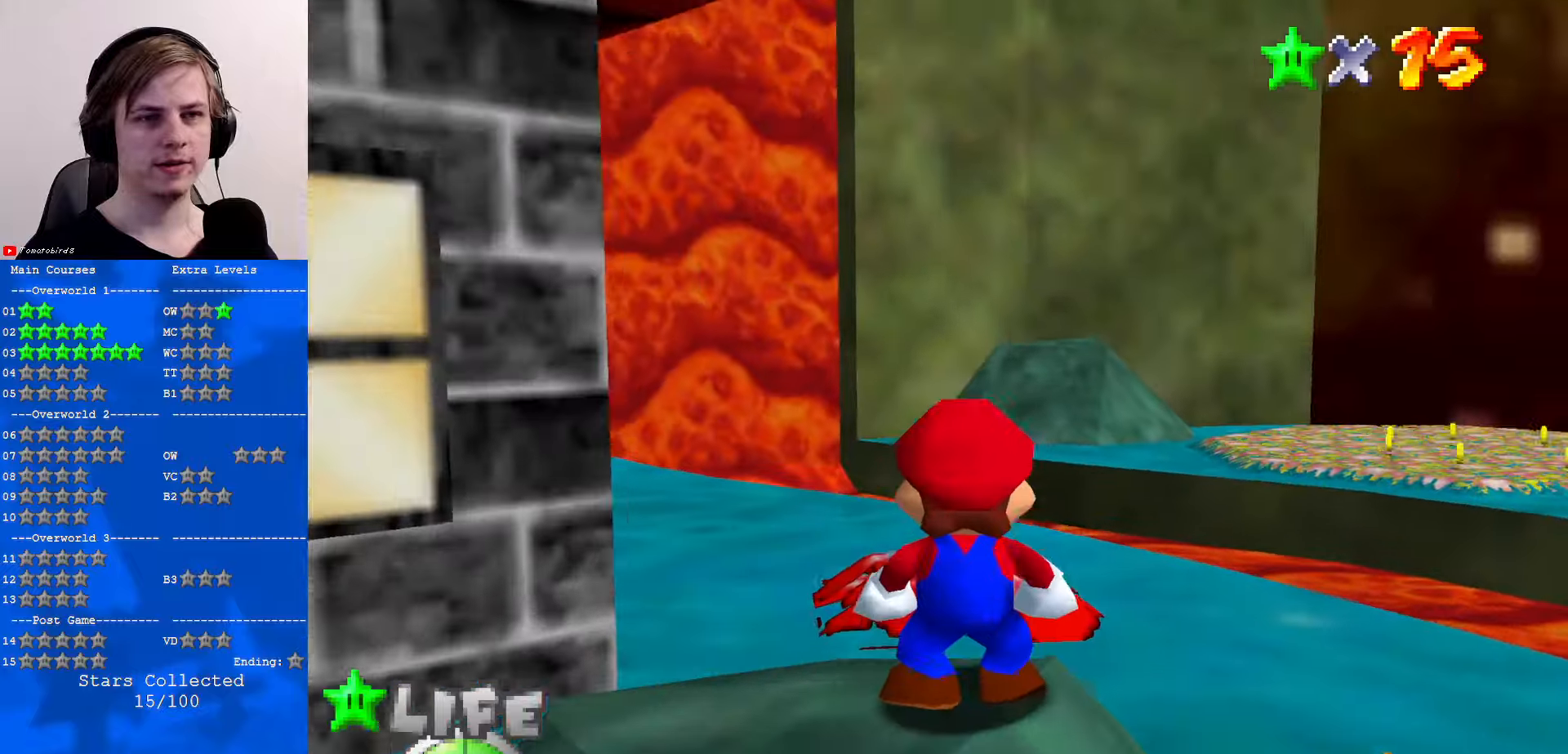
{"buttons": [], "left_stick": "center", "events": [[233, "left_stick", "center"]]}
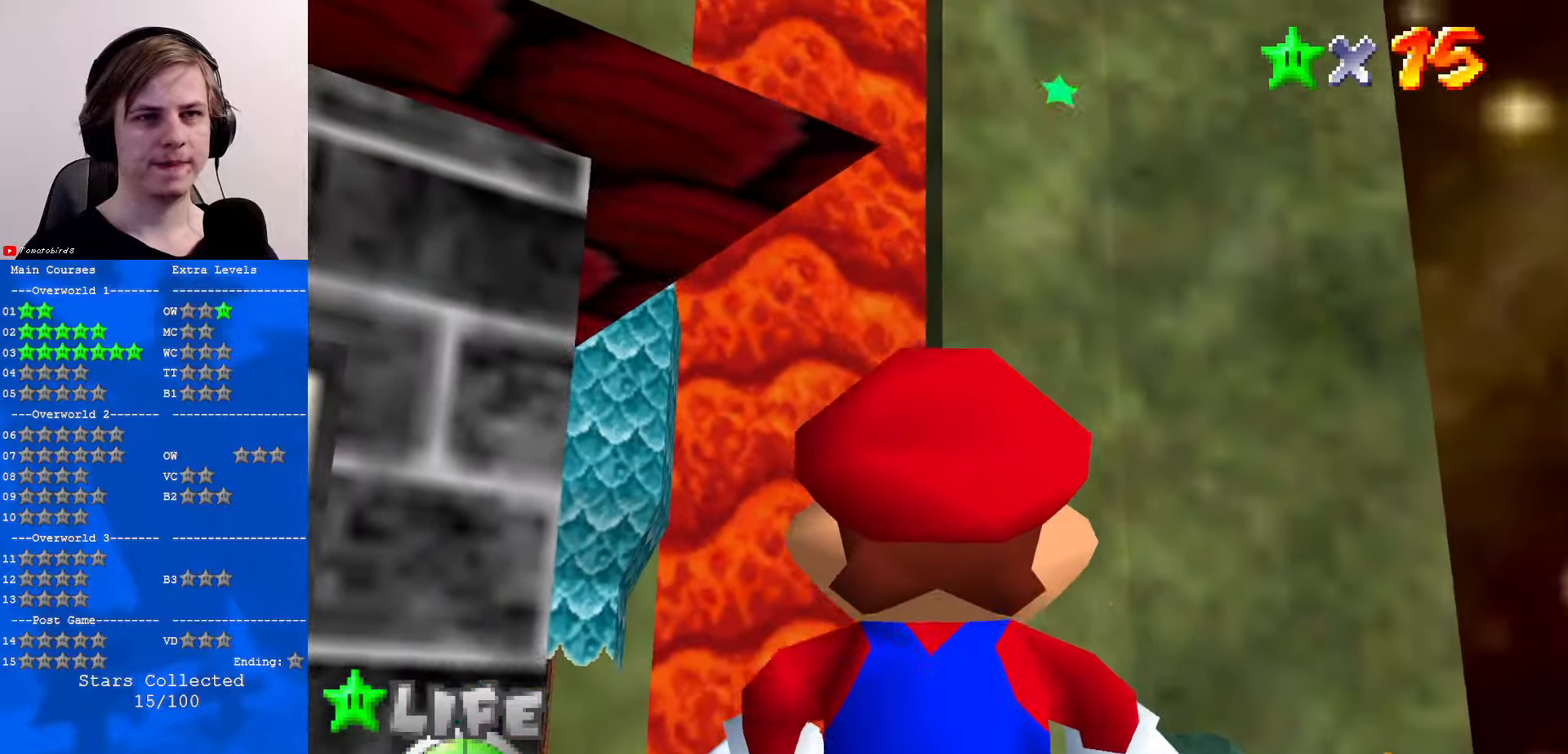
{"buttons": [], "left_stick": "center", "events": []}
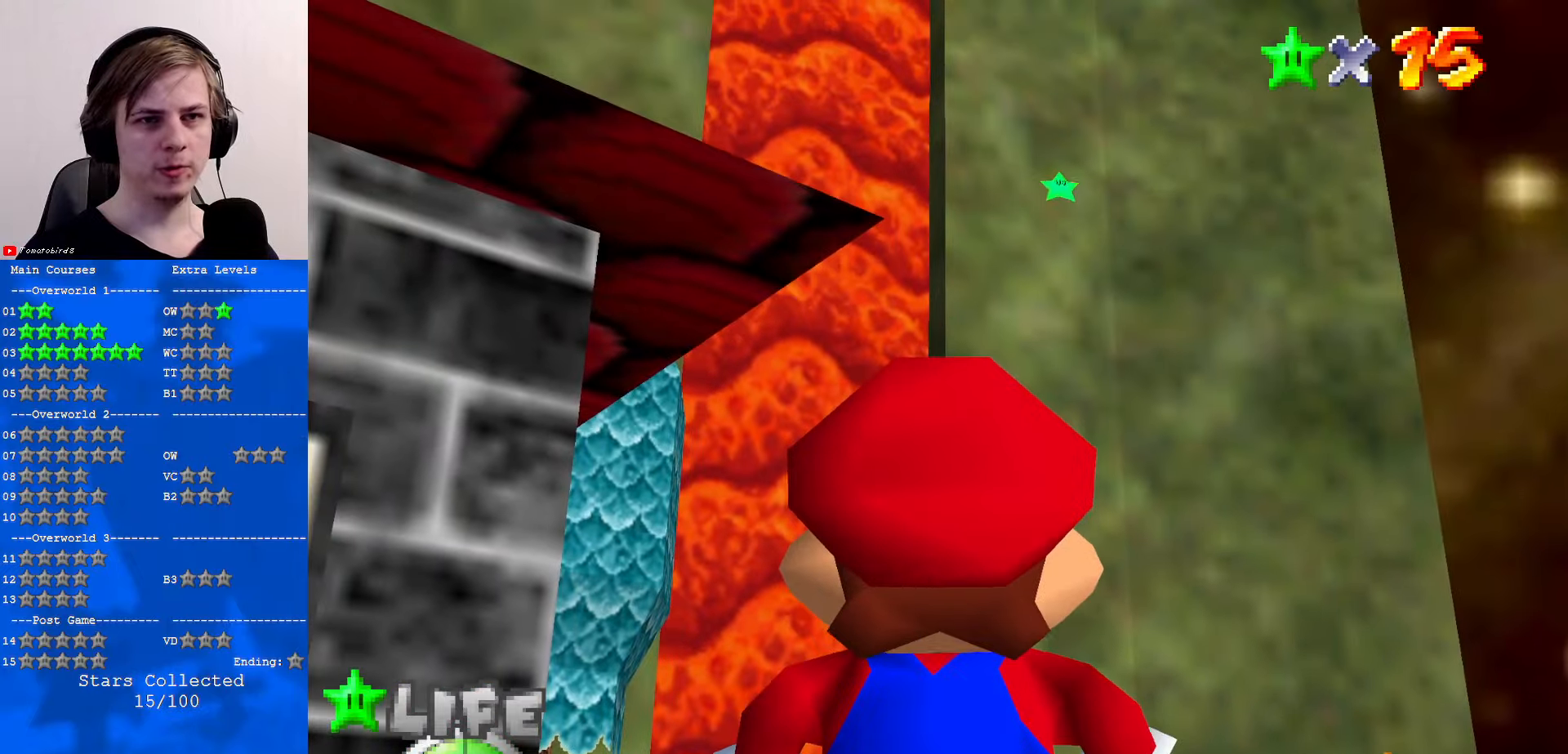
{"buttons": [], "left_stick": "up", "events": [[33, "A", "down"], [133, "left_stick", "up"], [167, "A", "up"]]}
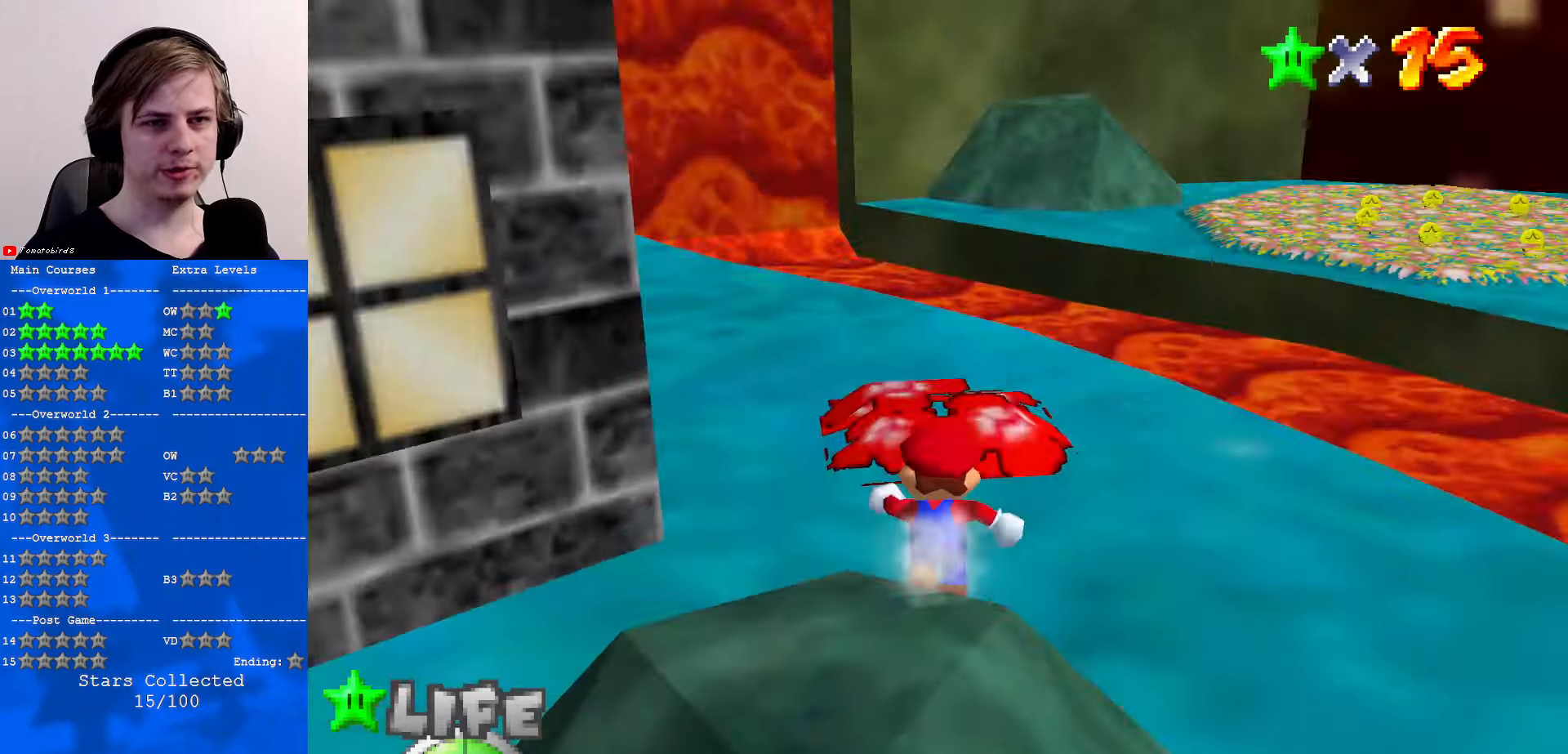
{"buttons": [], "left_stick": "up-right", "events": [[233, "C_RIGHT", "down"], [333, "C_RIGHT", "up"], [367, "left_stick", "up-right"]]}
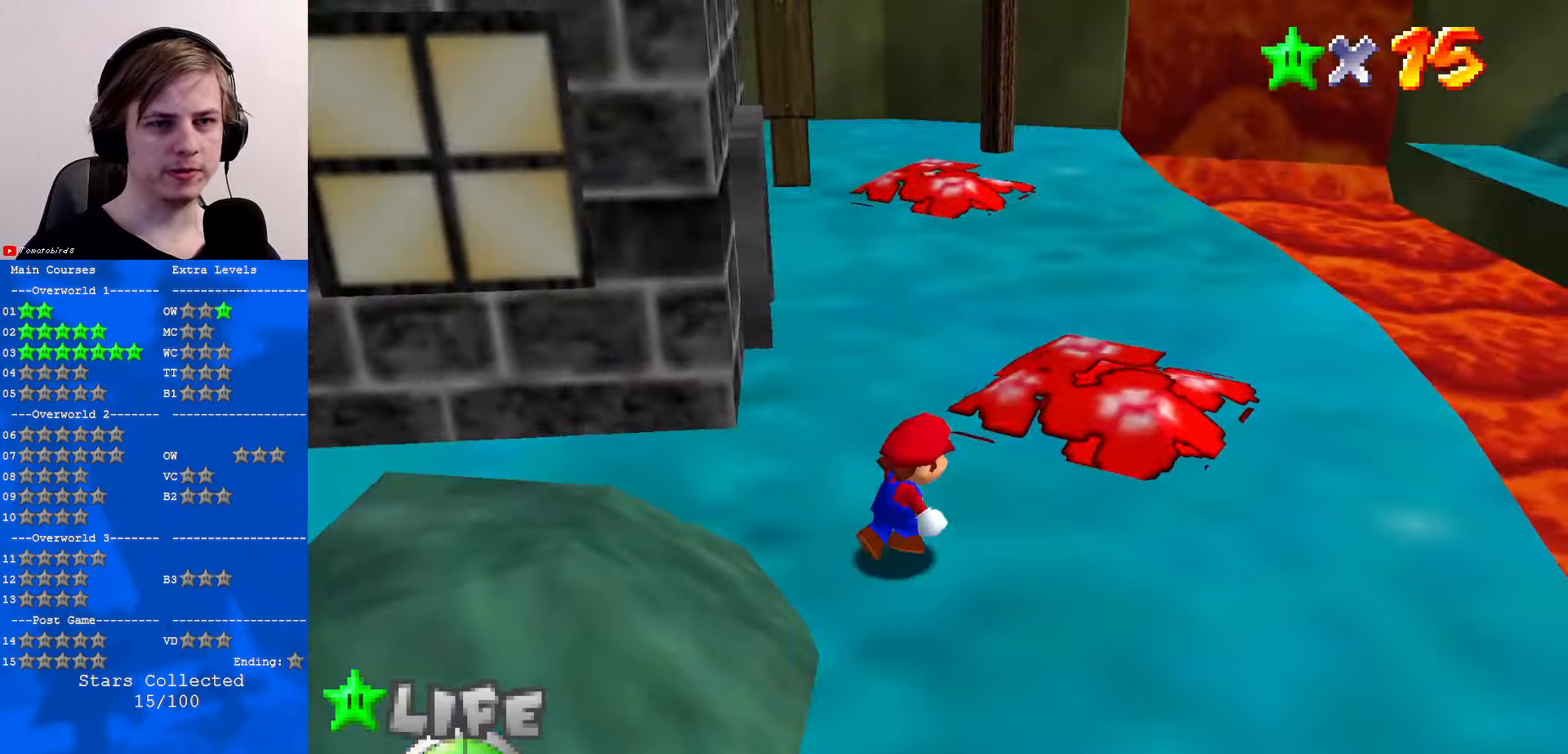
{"buttons": [], "left_stick": "up-right", "events": []}
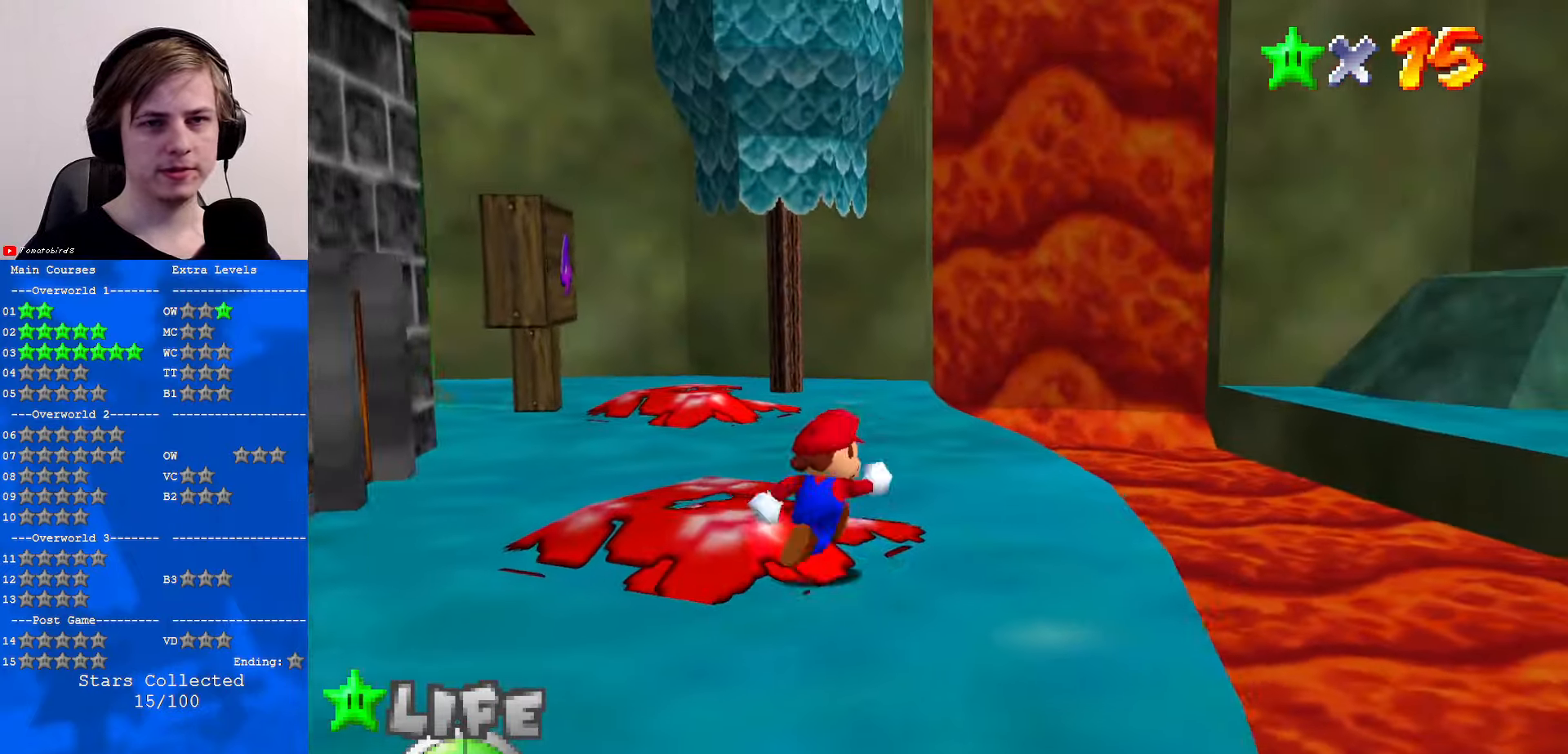
{"buttons": ["A", "Z"], "left_stick": "right", "events": [[133, "Z", "down"], [233, "A", "down"], [433, "left_stick", "right"]]}
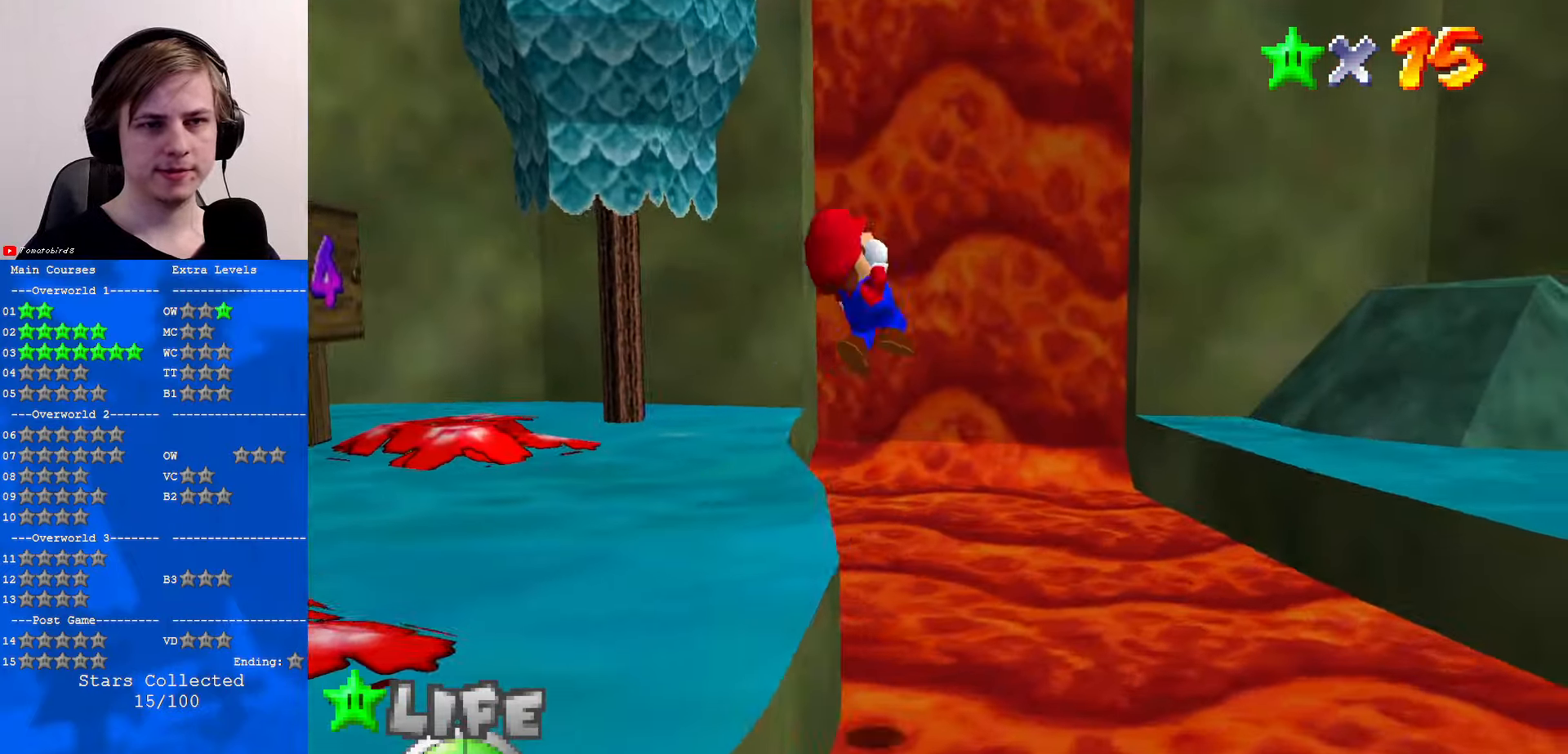
{"buttons": ["C_DOWN"], "left_stick": "right", "events": [[200, "A", "up"], [267, "Z", "up"], [500, "C_DOWN", "down"]]}
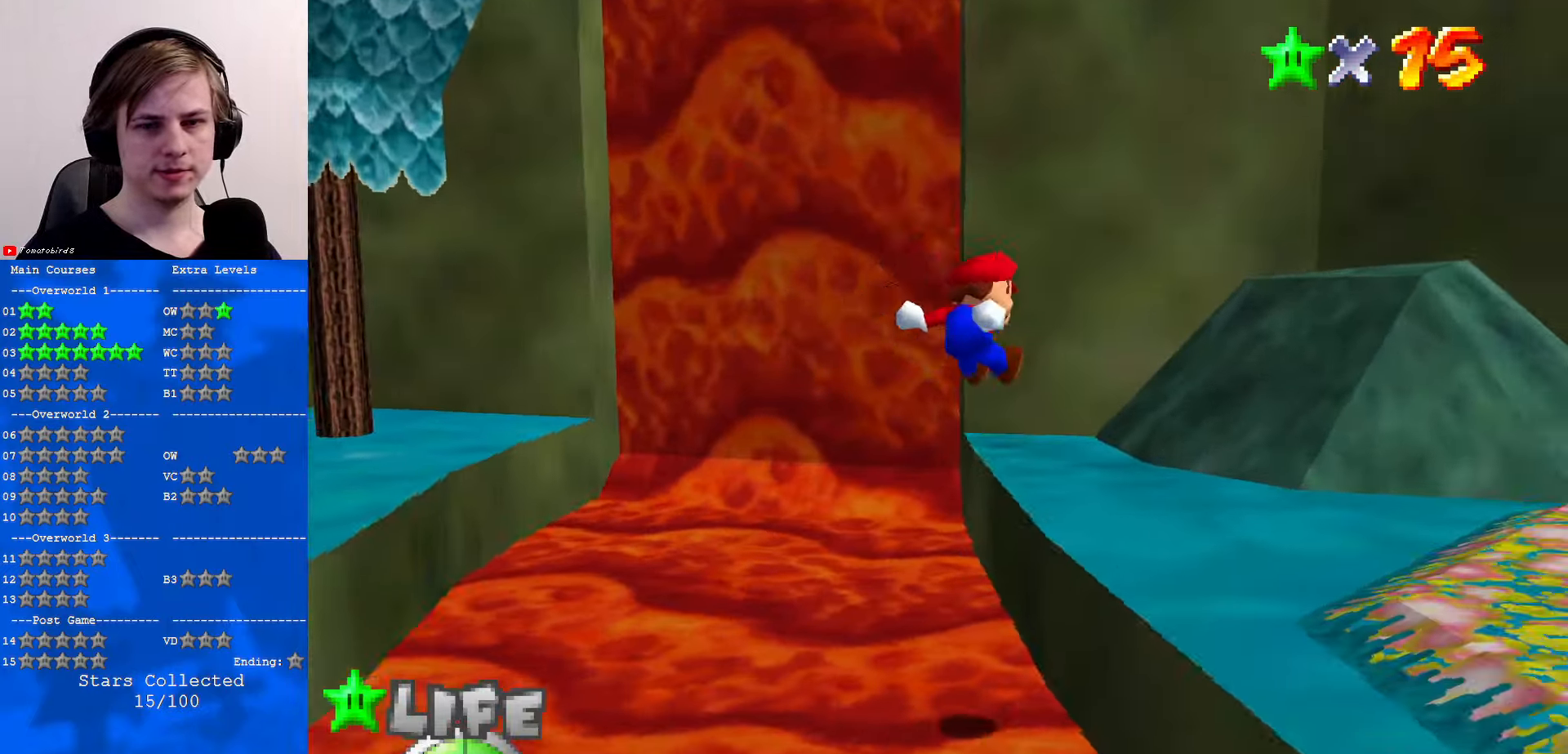
{"buttons": [], "left_stick": "center", "events": [[33, "C_RIGHT", "down"], [100, "C_DOWN", "up"], [100, "C_RIGHT", "up"], [233, "left_stick", "center"]]}
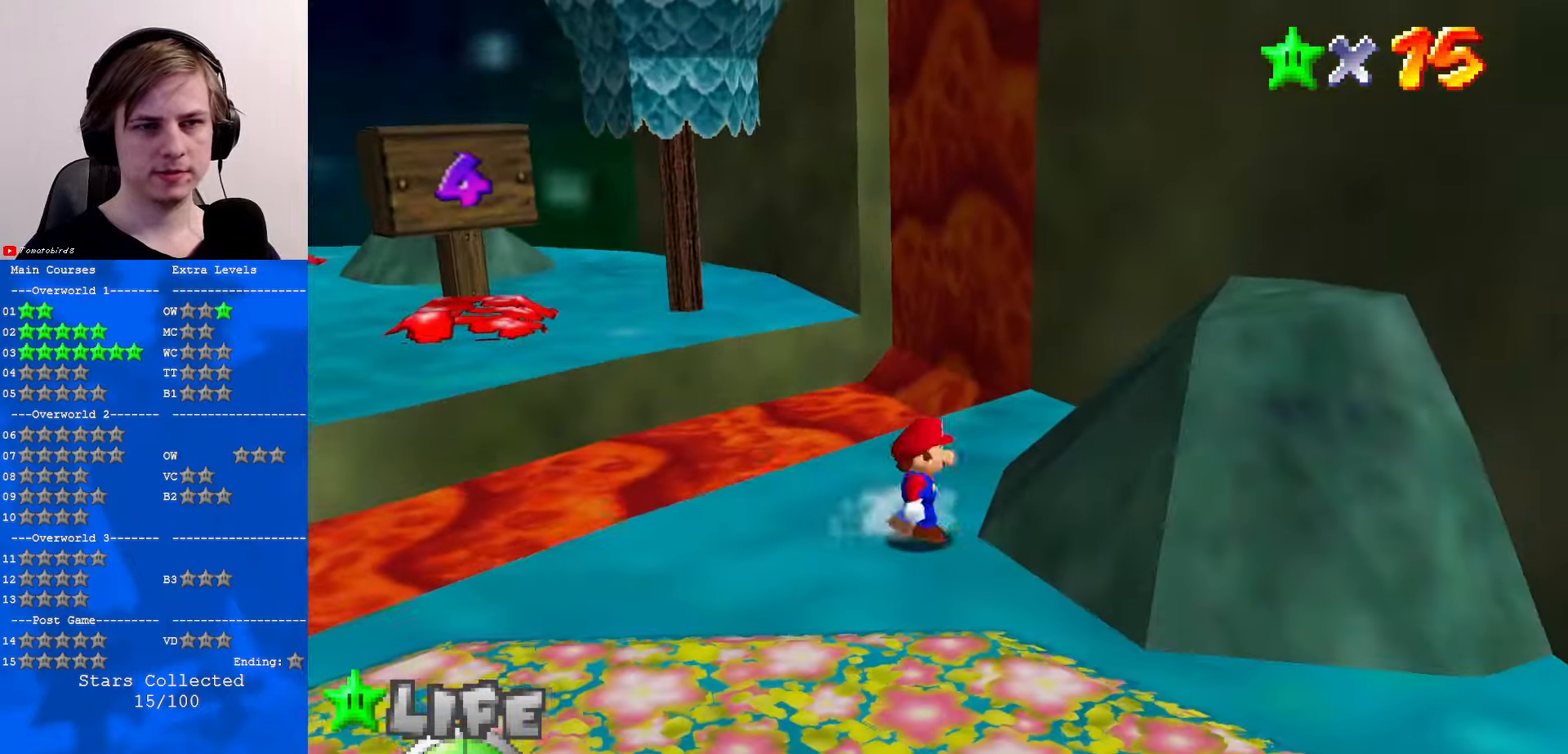
{"buttons": [], "left_stick": "down", "events": [[67, "left_stick", "up"], [267, "A", "down"], [267, "left_stick", "center"], [333, "left_stick", "down"], [367, "A", "up"]]}
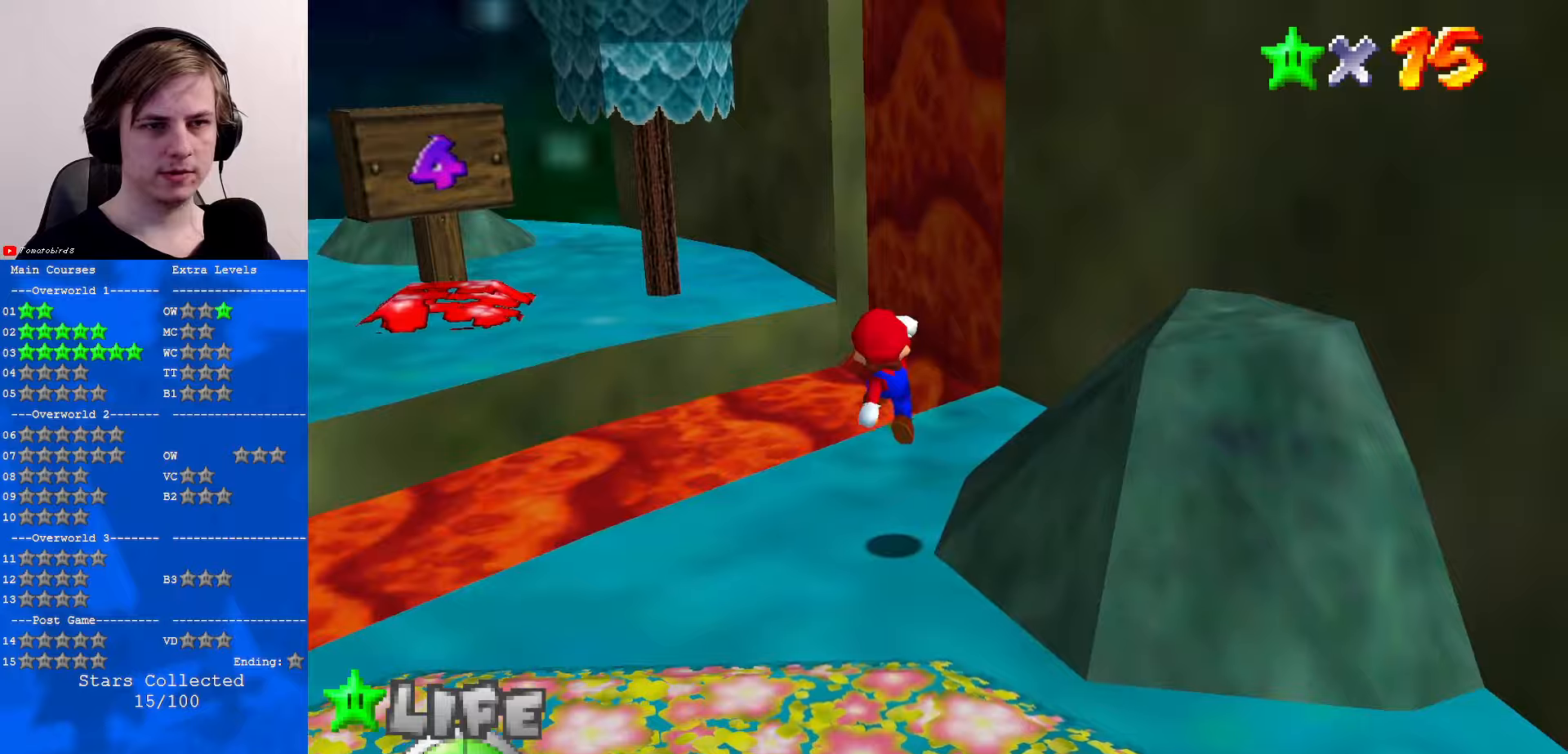
{"buttons": [], "left_stick": "center", "events": [[34, "B", "down"], [100, "B", "up"], [100, "R1", "down"], [234, "left_stick", "left"], [300, "C_DOWN", "down"], [334, "R1", "up"], [434, "C_DOWN", "up"], [500, "left_stick", "center"]]}
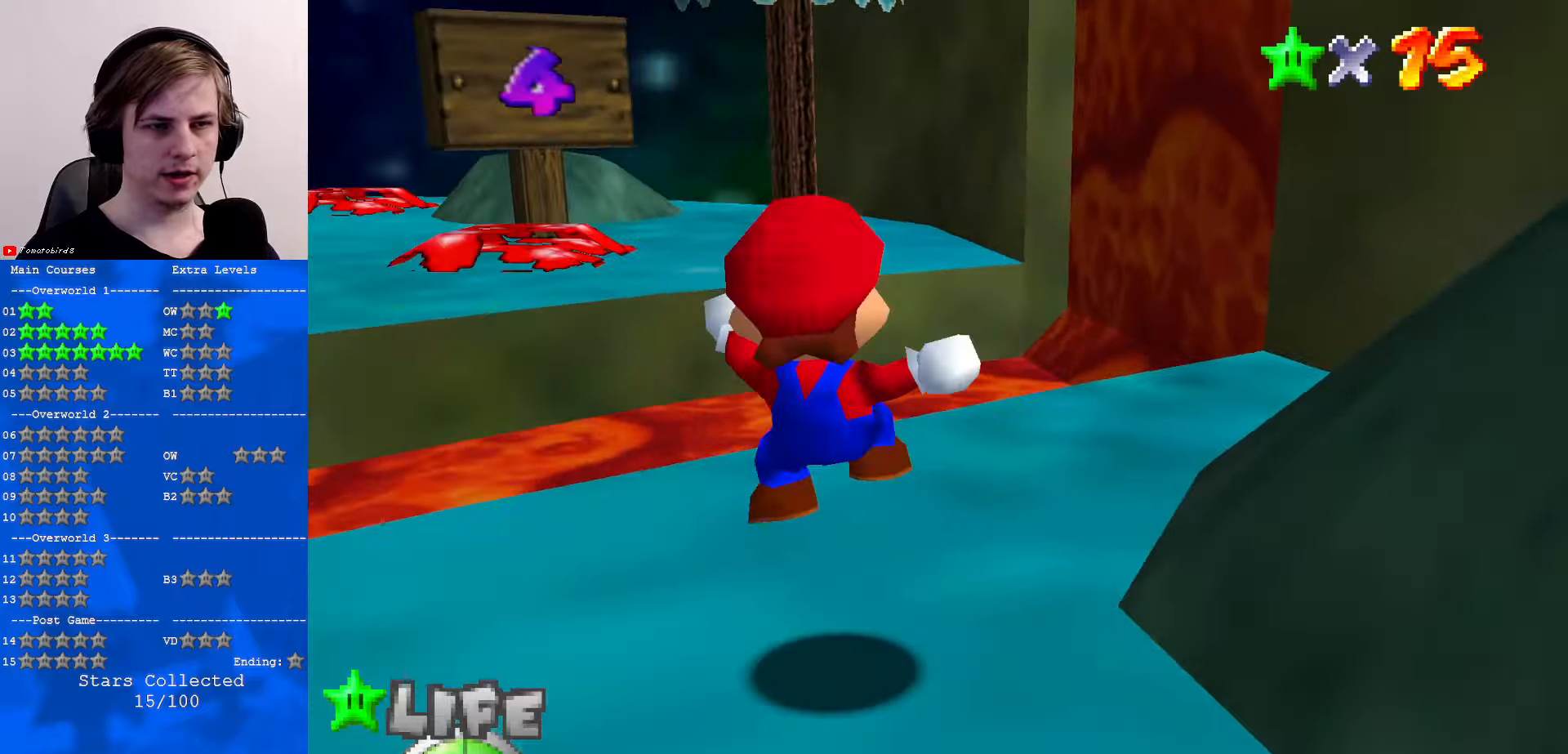
{"buttons": [], "left_stick": "center", "events": []}
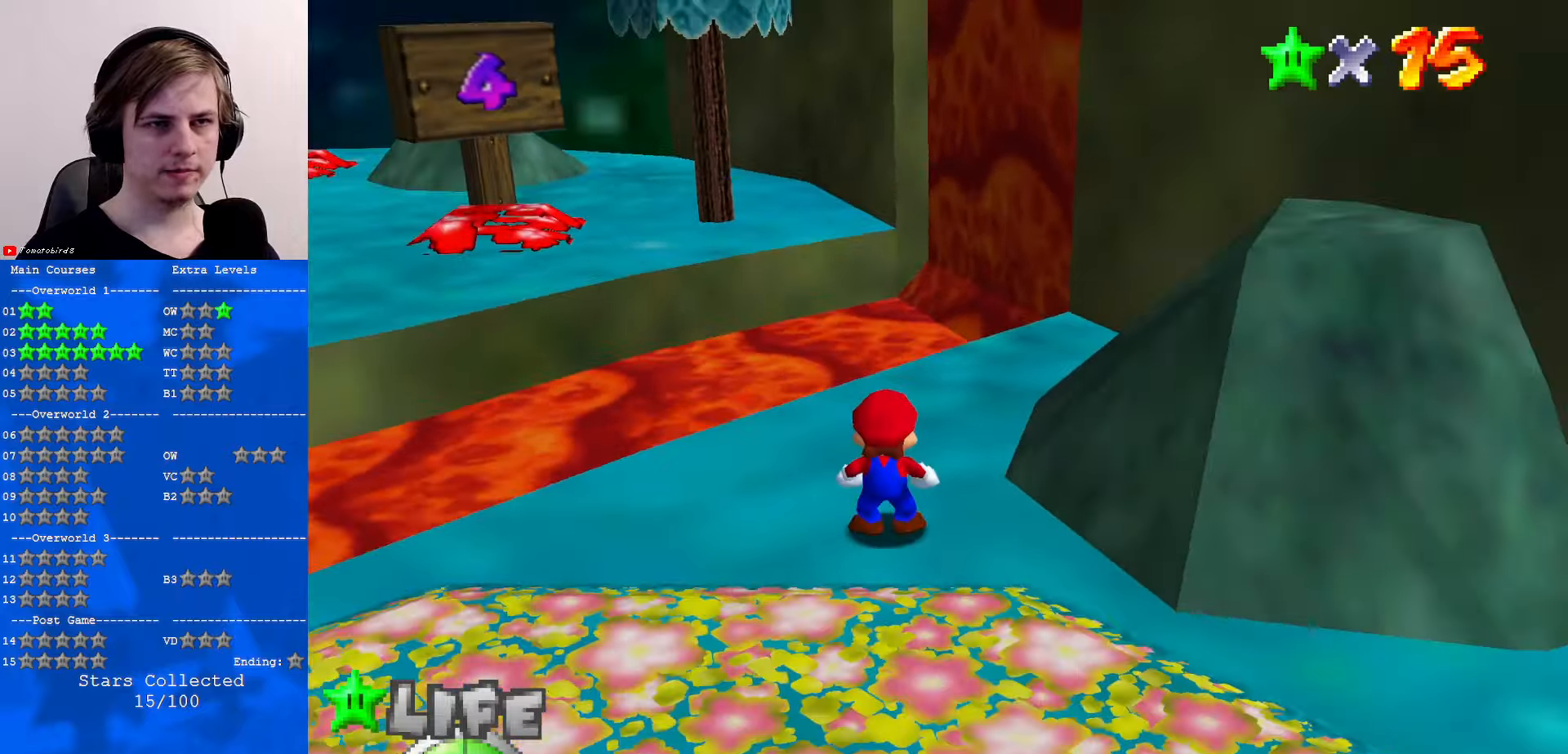
{"buttons": [], "left_stick": "center", "events": []}
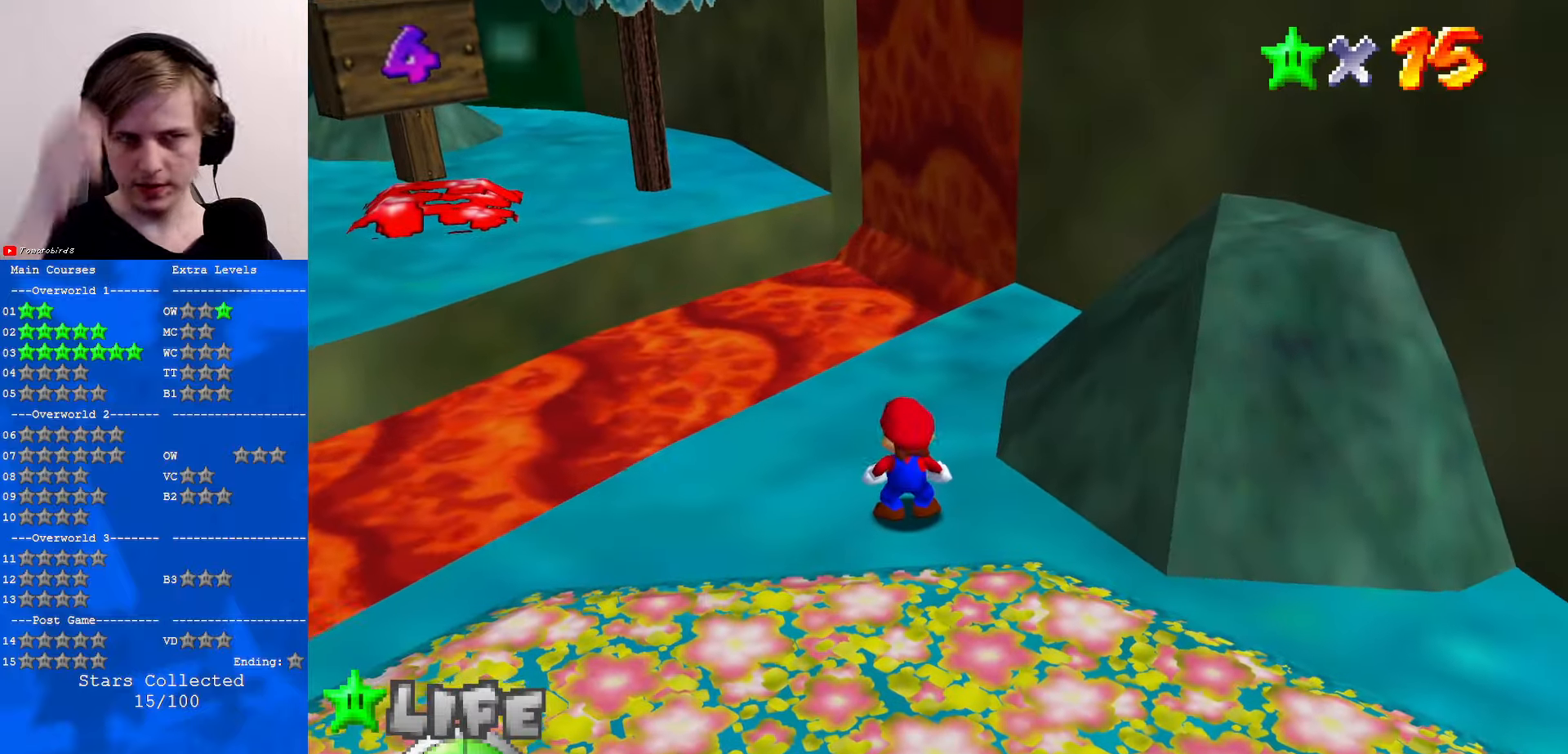
{"buttons": [], "left_stick": "center", "events": []}
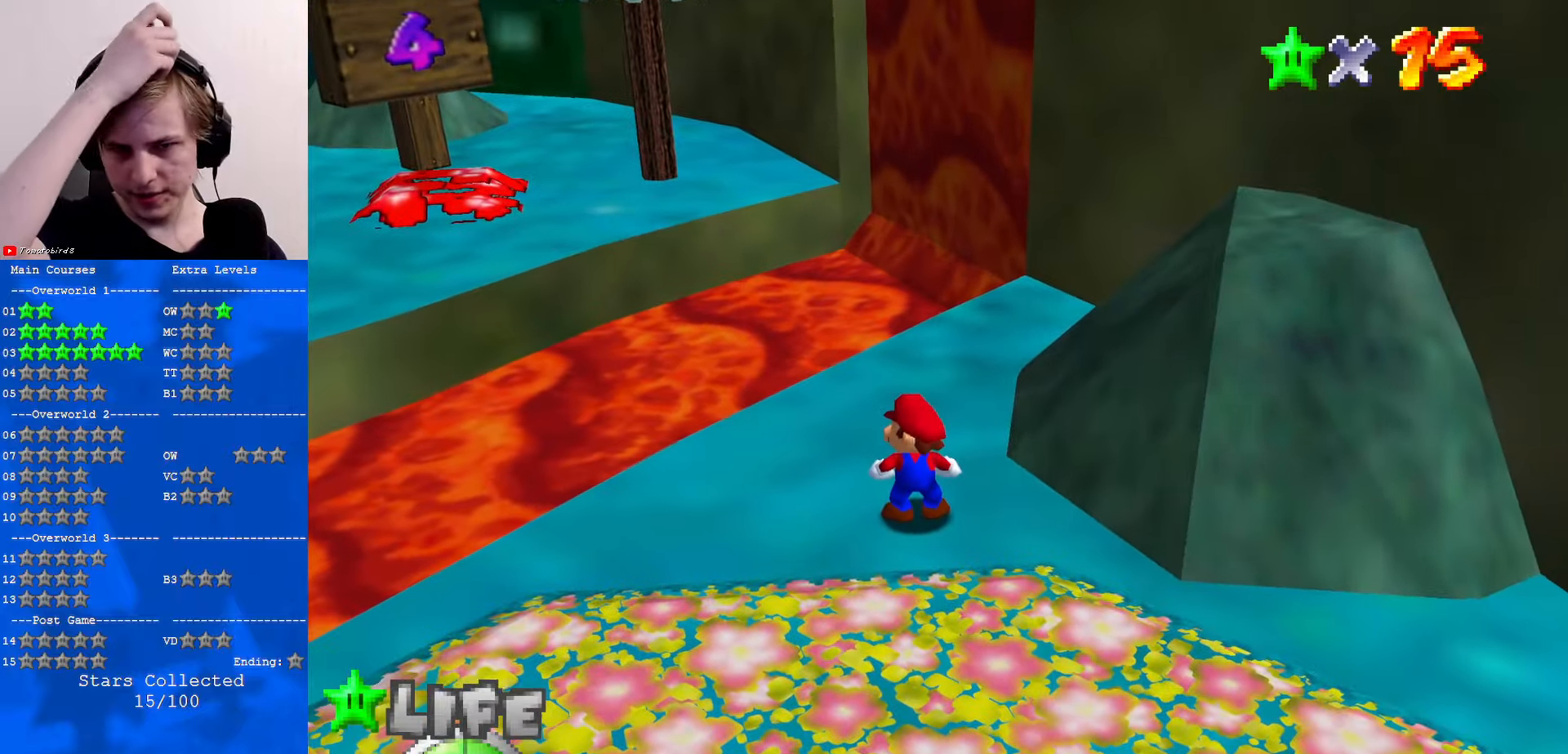
{"buttons": [], "left_stick": "up", "events": [[400, "left_stick", "up"]]}
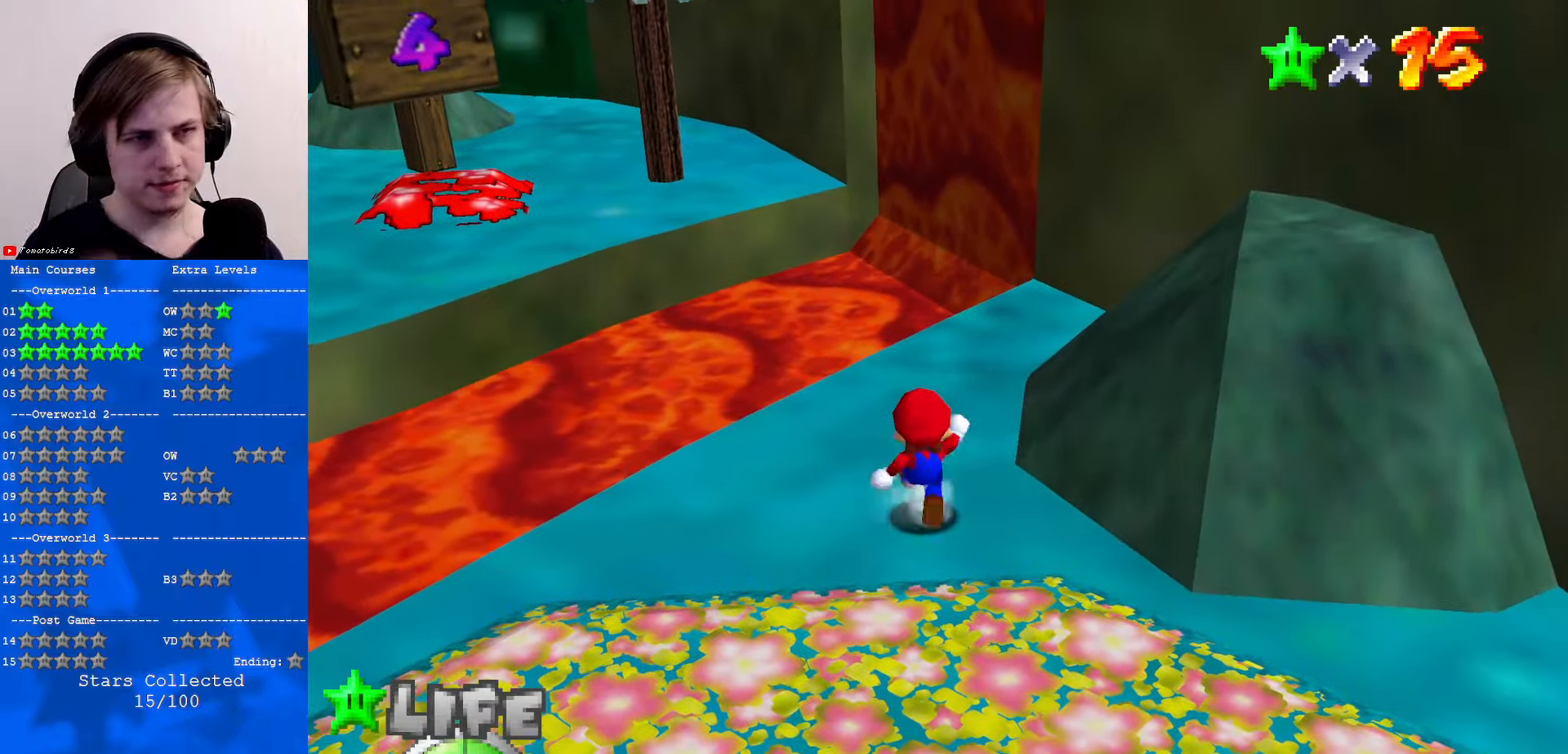
{"buttons": ["Z"], "left_stick": "up-left", "events": [[234, "left_stick", "up-left"], [467, "Z", "down"]]}
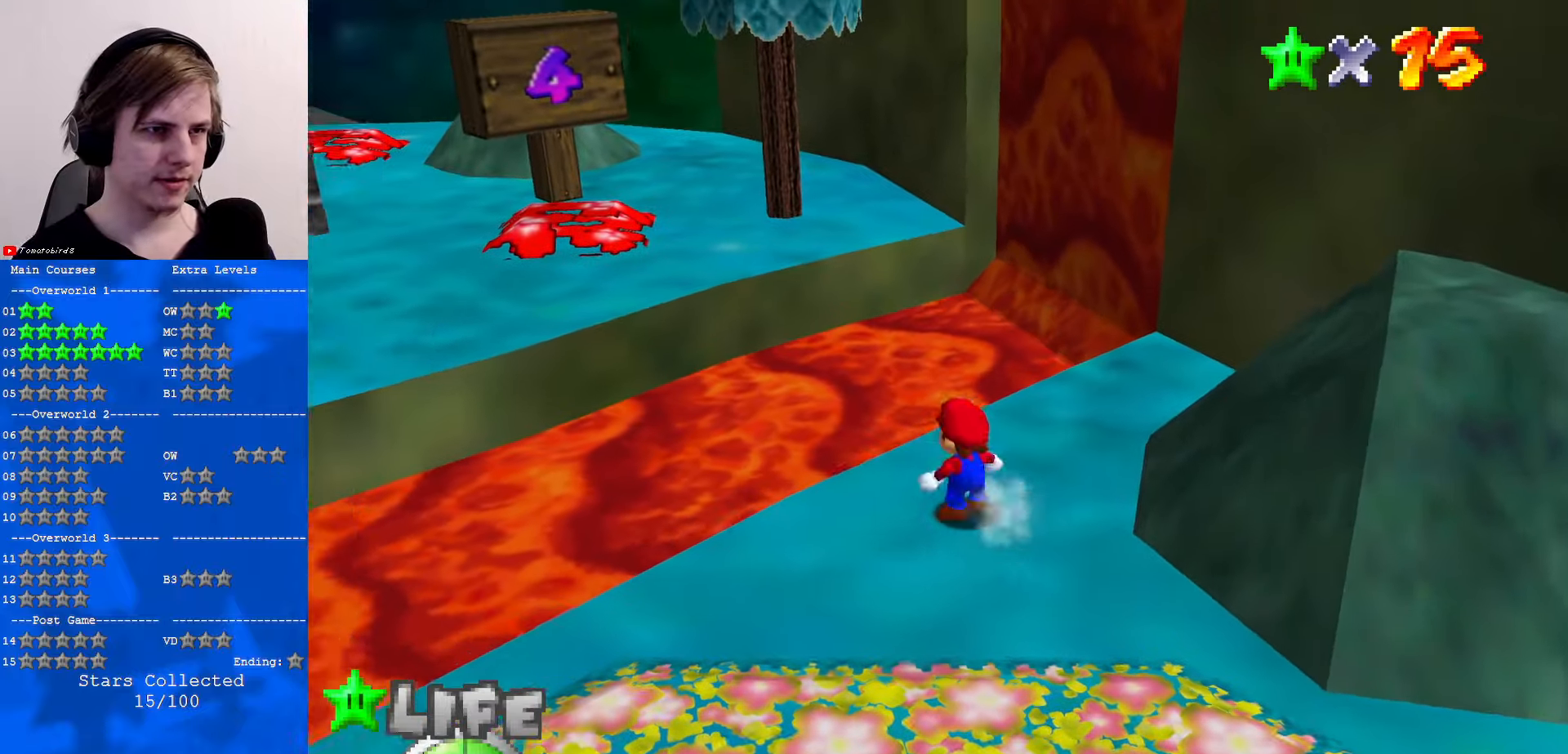
{"buttons": [], "left_stick": "up-left", "events": [[34, "A", "down"], [200, "A", "up"], [267, "Z", "up"], [300, "C_DOWN", "down"], [300, "C_LEFT", "down"], [400, "C_LEFT", "up"], [434, "C_DOWN", "up"]]}
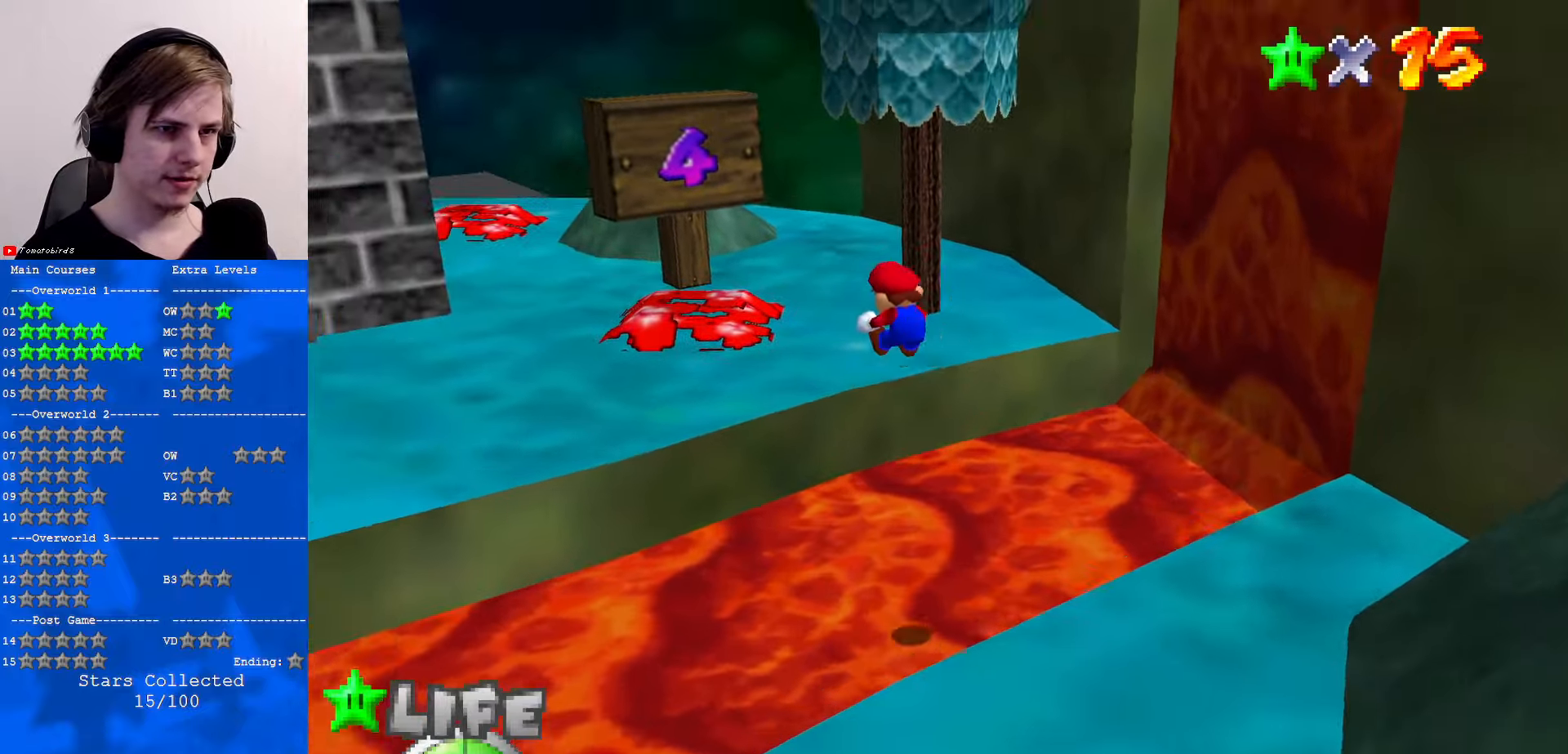
{"buttons": [], "left_stick": "center", "events": [[34, "C_DOWN", "down"], [34, "C_LEFT", "down"], [100, "C_LEFT", "up"], [134, "C_DOWN", "up"], [200, "C_LEFT", "down"], [234, "R1", "down"], [267, "C_DOWN", "down"], [267, "left_stick", "center"], [300, "C_DOWN", "up"], [300, "C_LEFT", "up"], [367, "R1", "up"], [400, "C_LEFT", "down"], [500, "C_LEFT", "up"]]}
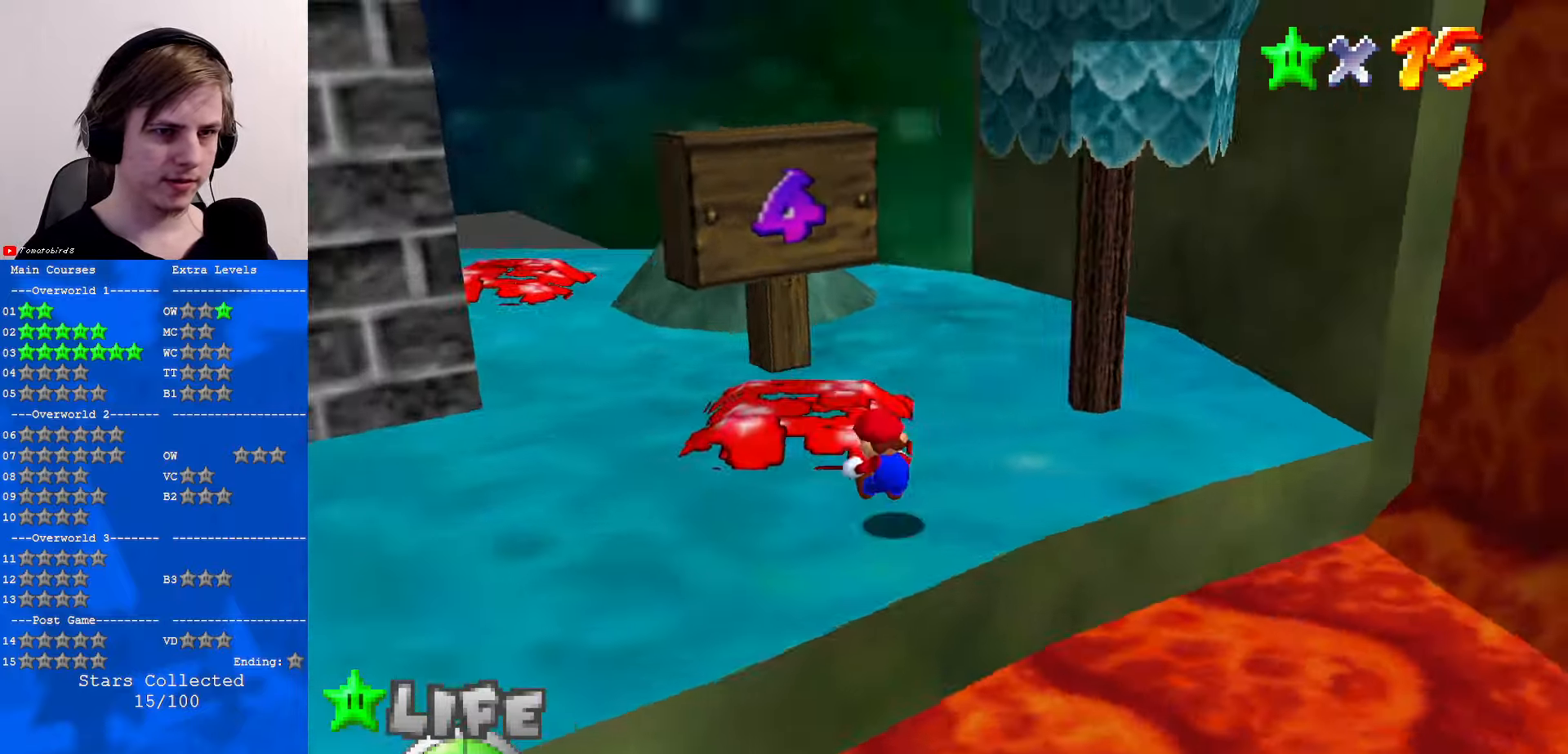
{"buttons": [], "left_stick": "center", "events": [[67, "C_LEFT", "down"], [134, "C_DOWN", "down"], [167, "C_DOWN", "up"], [167, "C_LEFT", "up"]]}
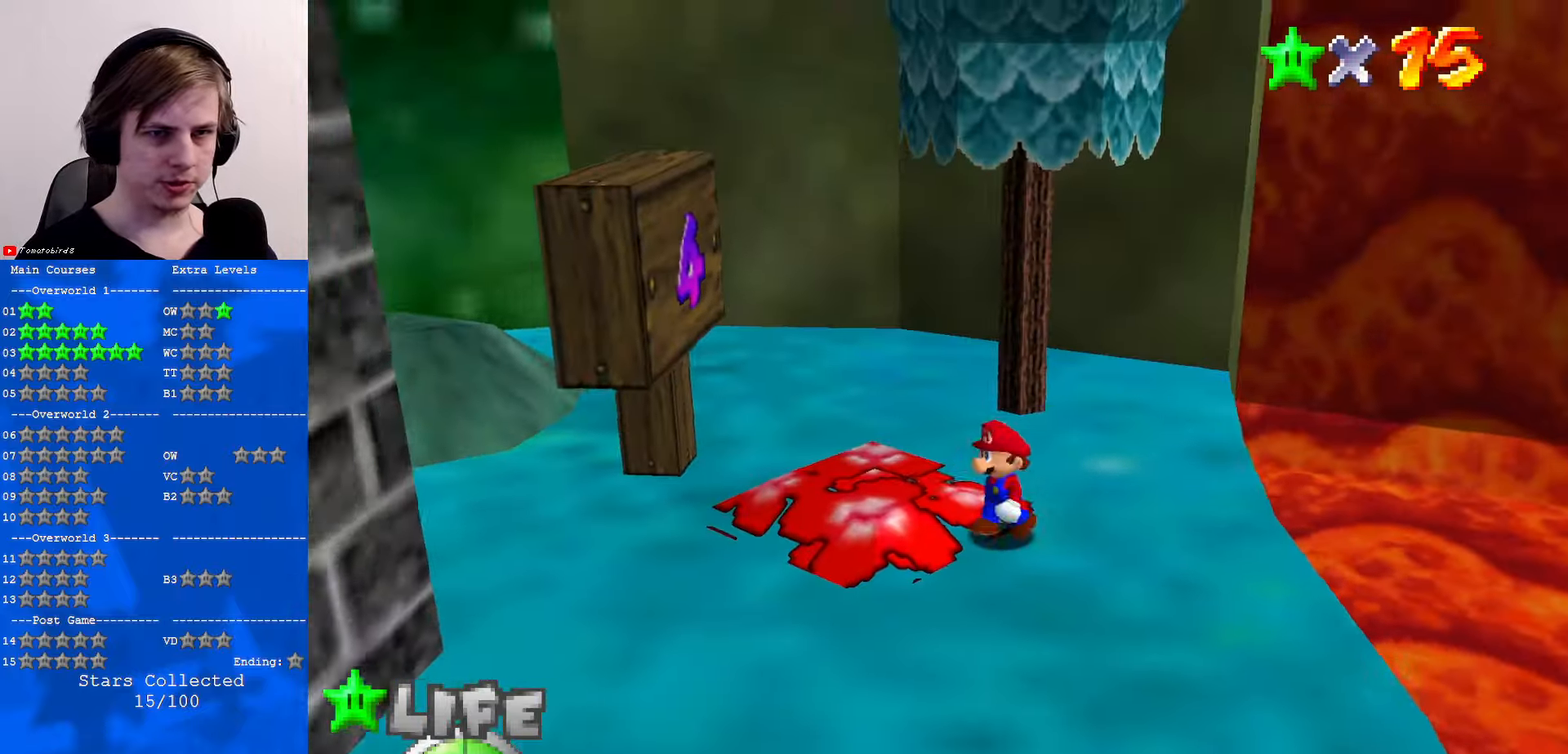
{"buttons": ["A"], "left_stick": "center", "events": [[67, "C_LEFT", "down"], [100, "C_DOWN", "down"], [134, "C_LEFT", "up"], [167, "C_DOWN", "up"], [367, "left_stick", "up"], [434, "A", "down"], [467, "left_stick", "center"]]}
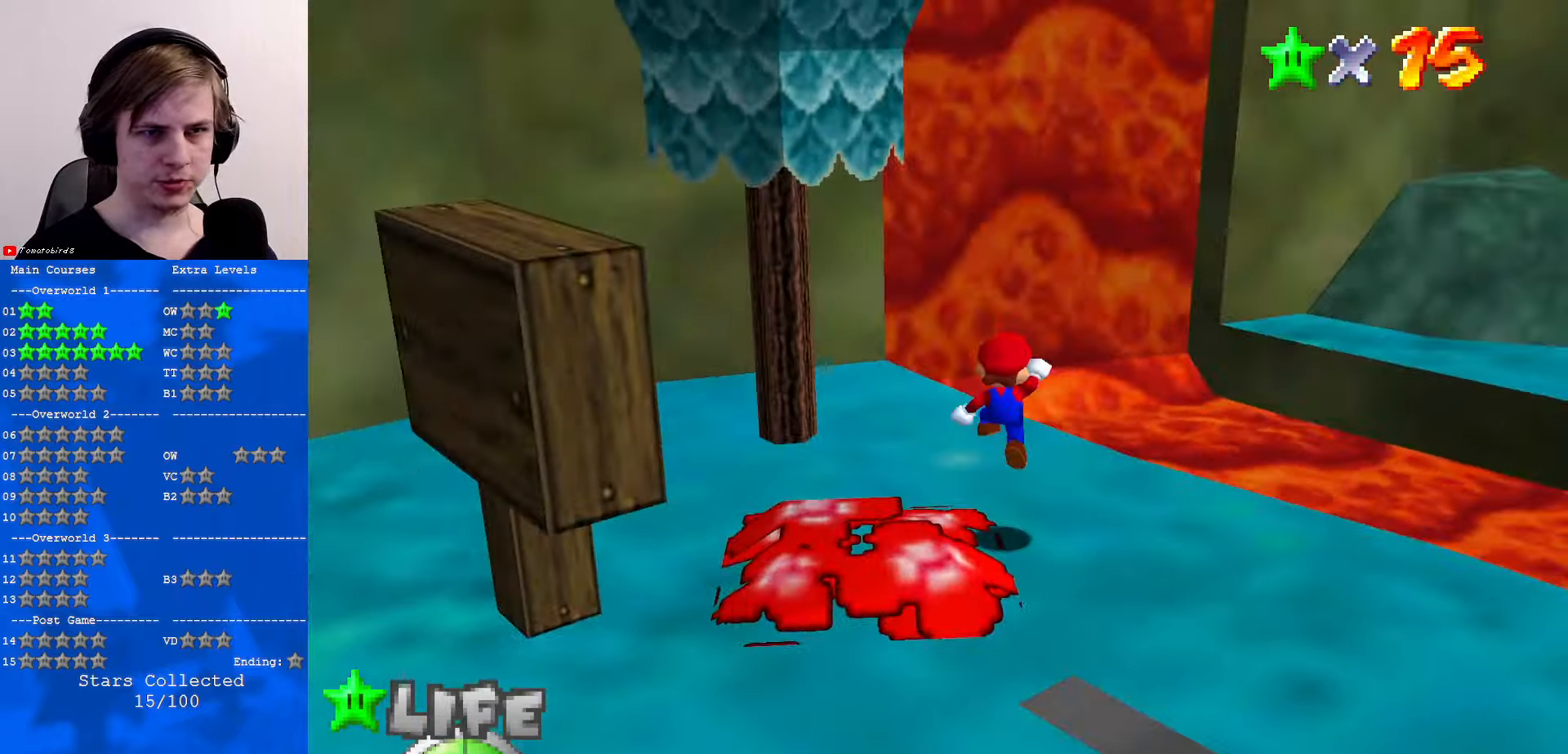
{"buttons": [], "left_stick": "up-left", "events": [[66, "A", "up"], [66, "left_stick", "down-left"], [166, "left_stick", "left"], [233, "B", "down"], [300, "B", "up"], [300, "left_stick", "up-left"]]}
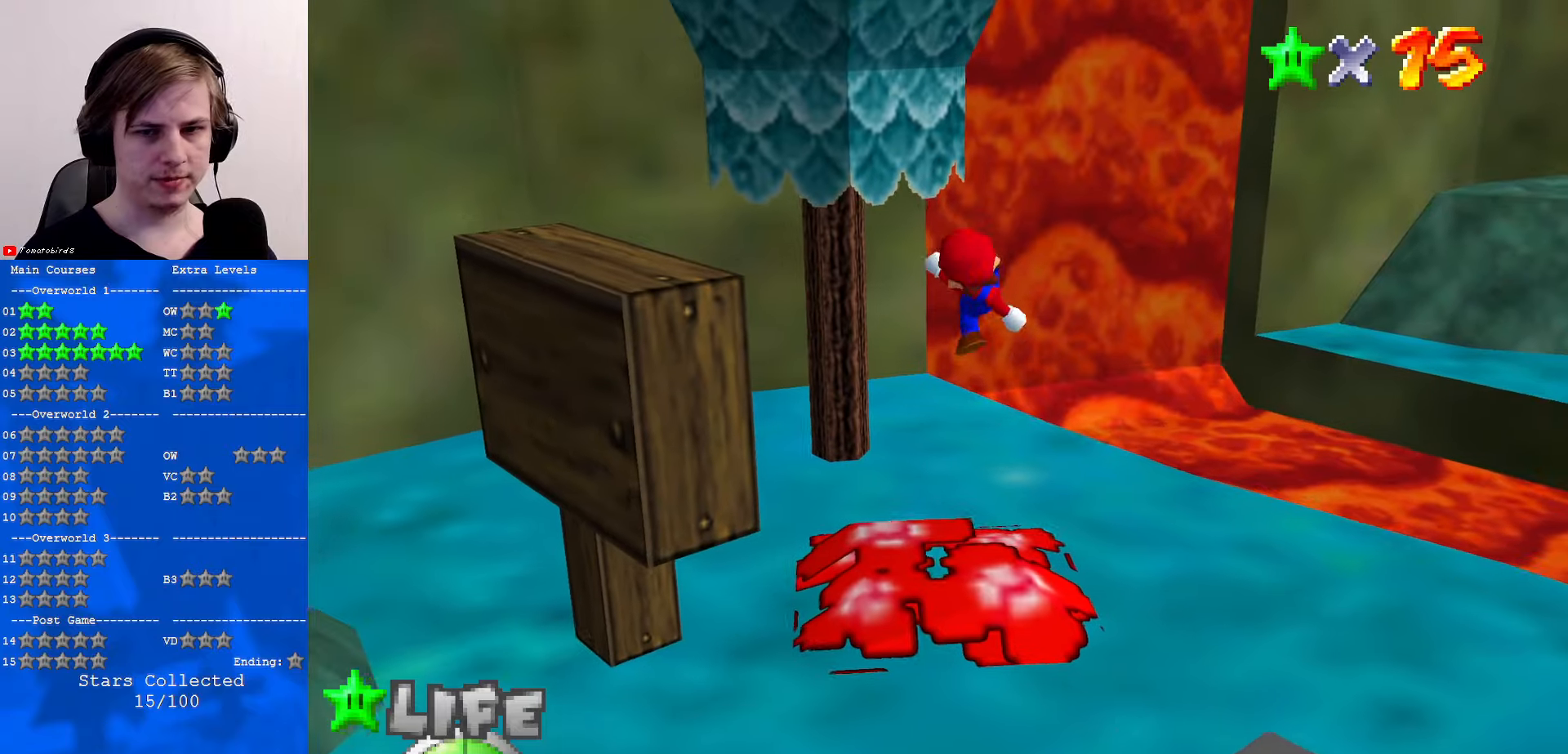
{"buttons": ["A"], "left_stick": "up", "events": [[266, "left_stick", "up"], [333, "A", "down"]]}
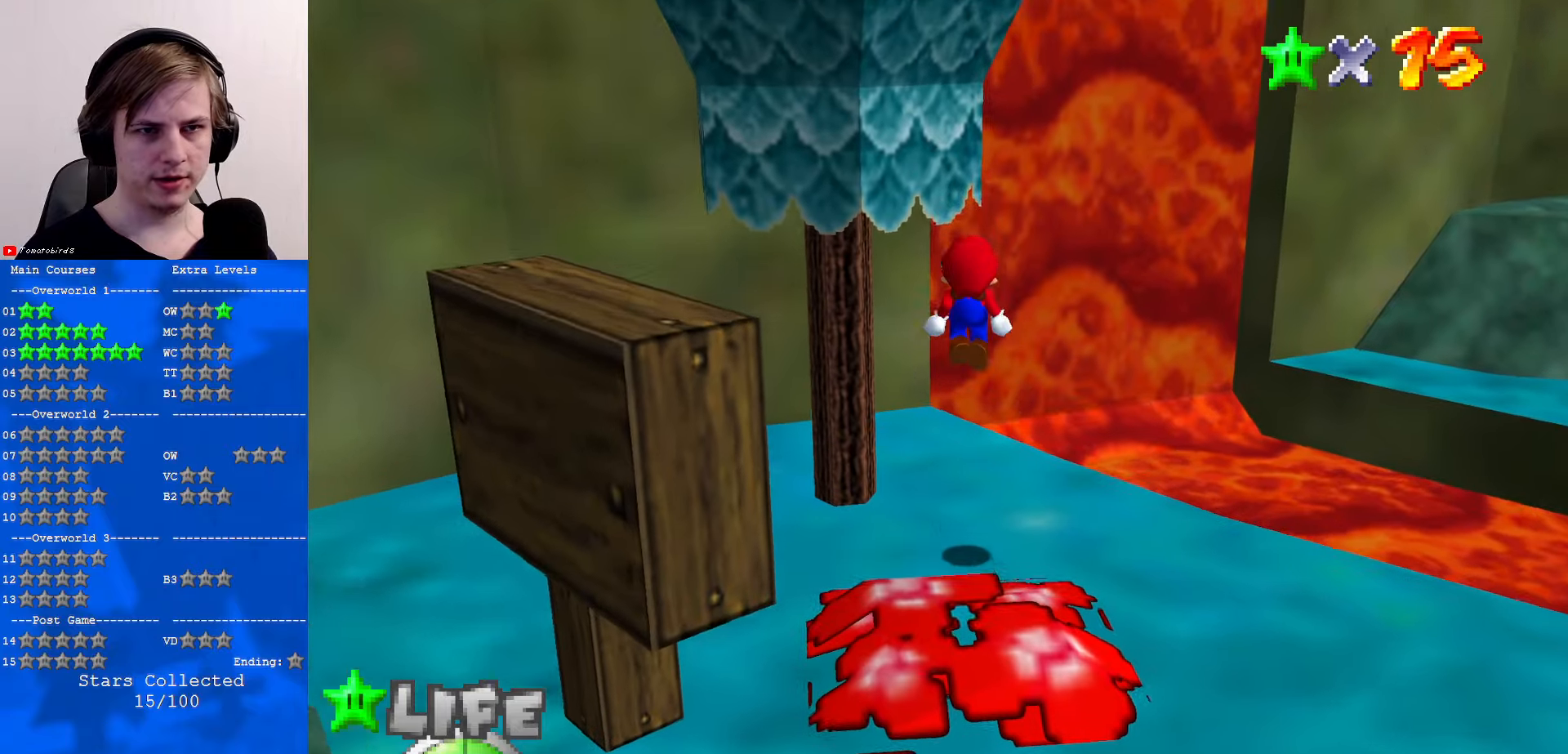
{"buttons": [], "left_stick": "up", "events": [[33, "A", "up"]]}